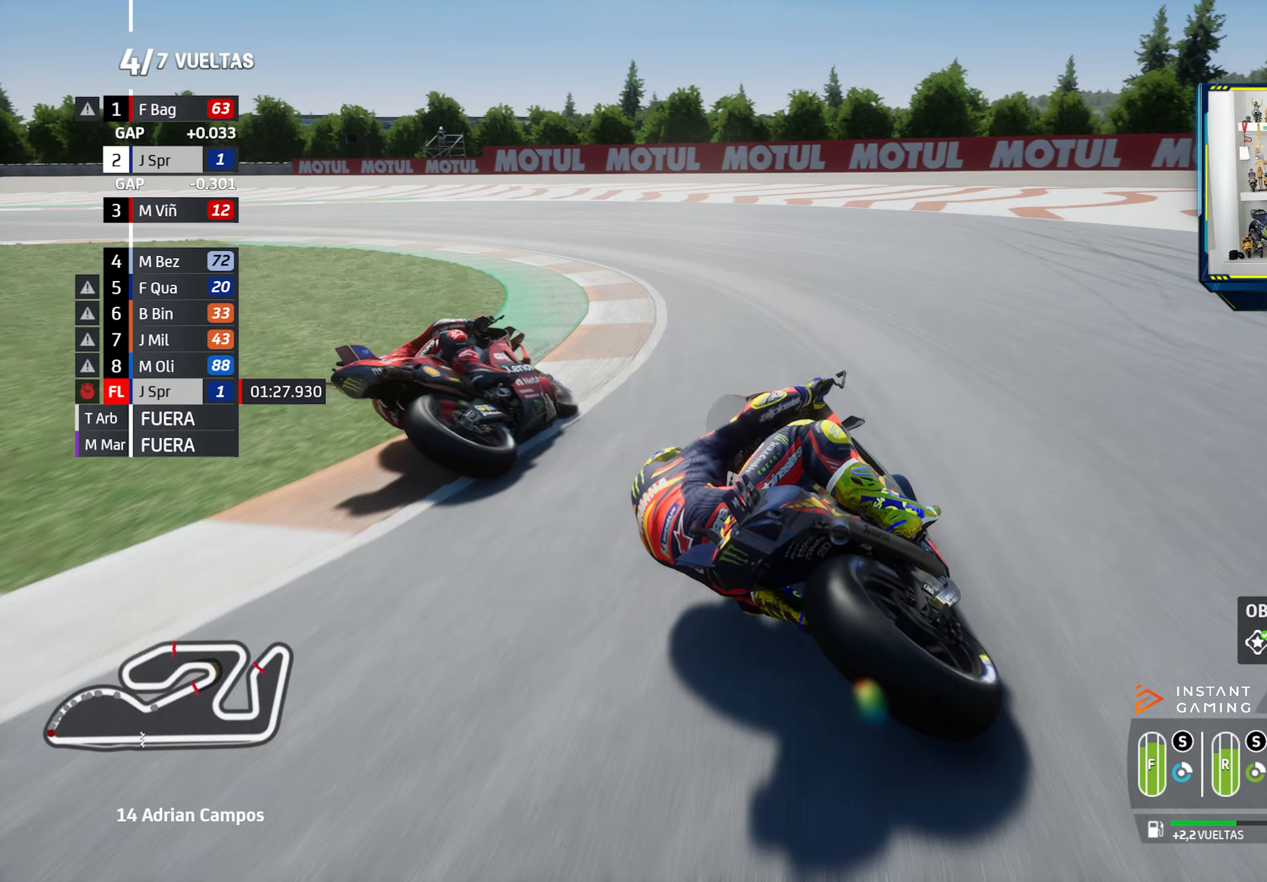
Gameplay with a controller (PlayStation layout); each line is a JSON object with the inputs held at the frame after it. "events" lists button and stick changes between this image and that frame as [ms after this image, input, new state], when the widget could be followed in between.
{"buttons": ["CROSS", "SQUARE", "L2"], "left_stick": "left", "right_stick": "center", "events": [[117, "CROSS", "up"], [184, "CROSS", "down"], [300, "CROSS", "up"], [384, "CROSS", "down"], [384, "SQUARE", "down"]]}
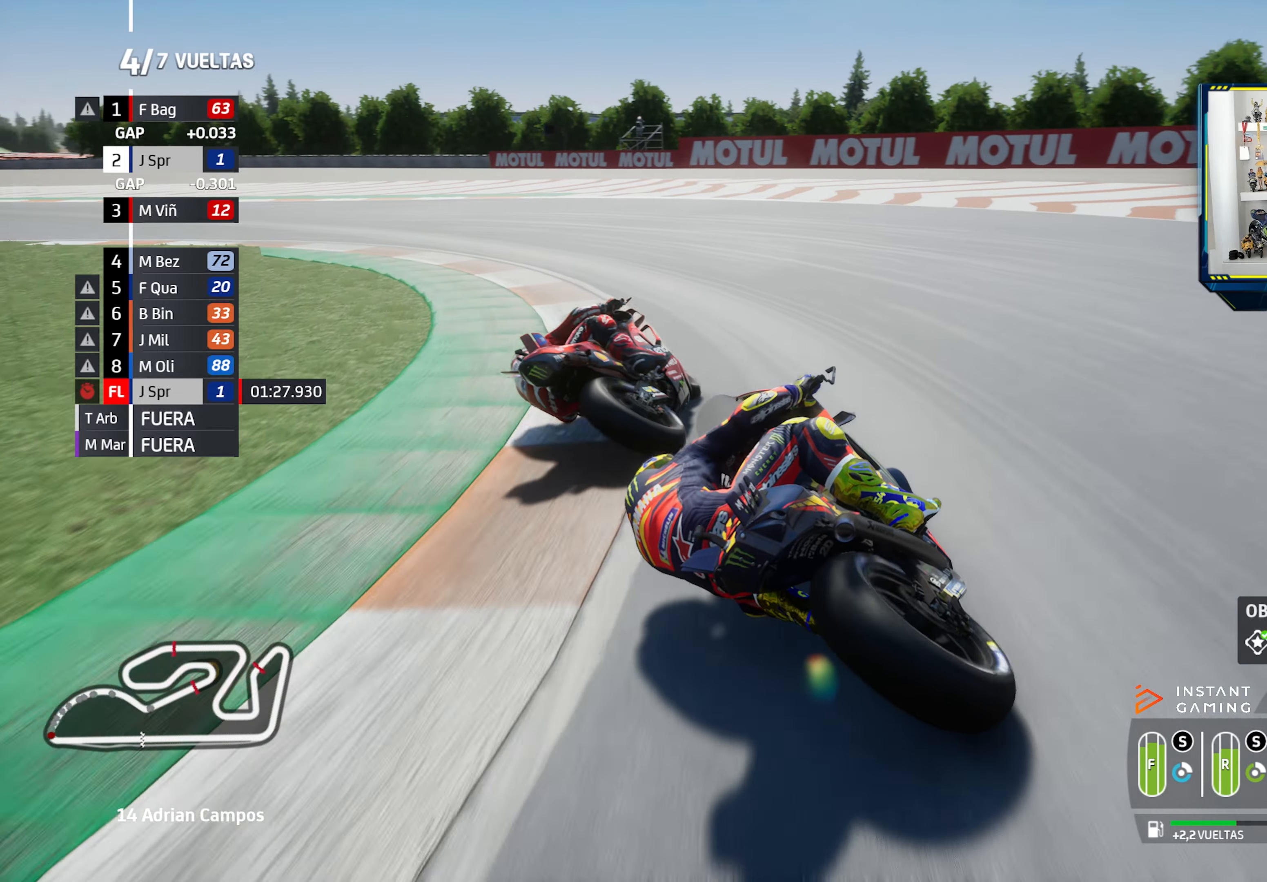
{"buttons": [], "left_stick": "left", "right_stick": "center", "events": [[34, "CROSS", "up"], [34, "SQUARE", "up"], [101, "CROSS", "down"], [217, "CROSS", "up"], [317, "L2", "up"], [334, "TRIANGLE", "down"], [418, "TRIANGLE", "up"]]}
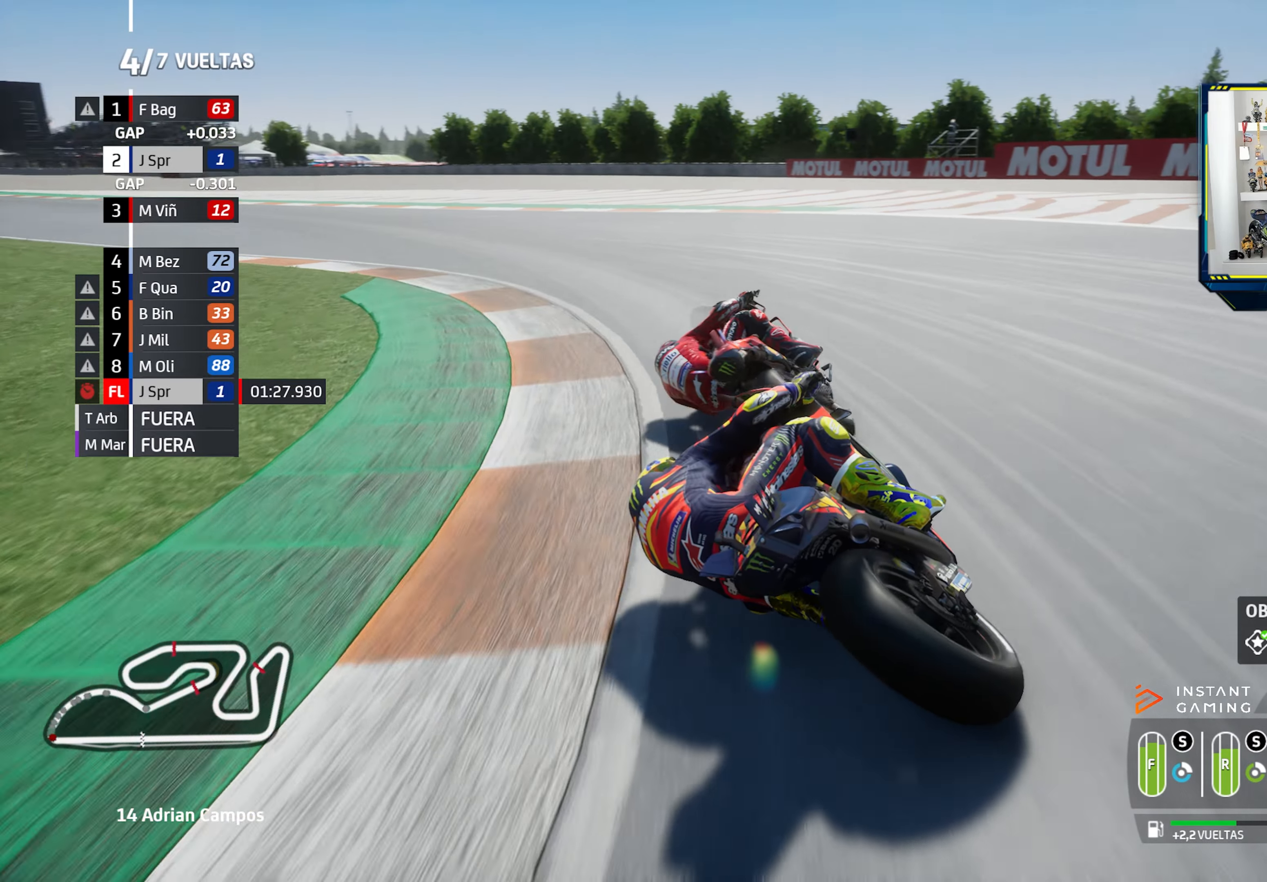
{"buttons": ["CIRCLE", "R2"], "left_stick": "left", "right_stick": "center", "events": [[33, "R2", "down"], [500, "CIRCLE", "down"]]}
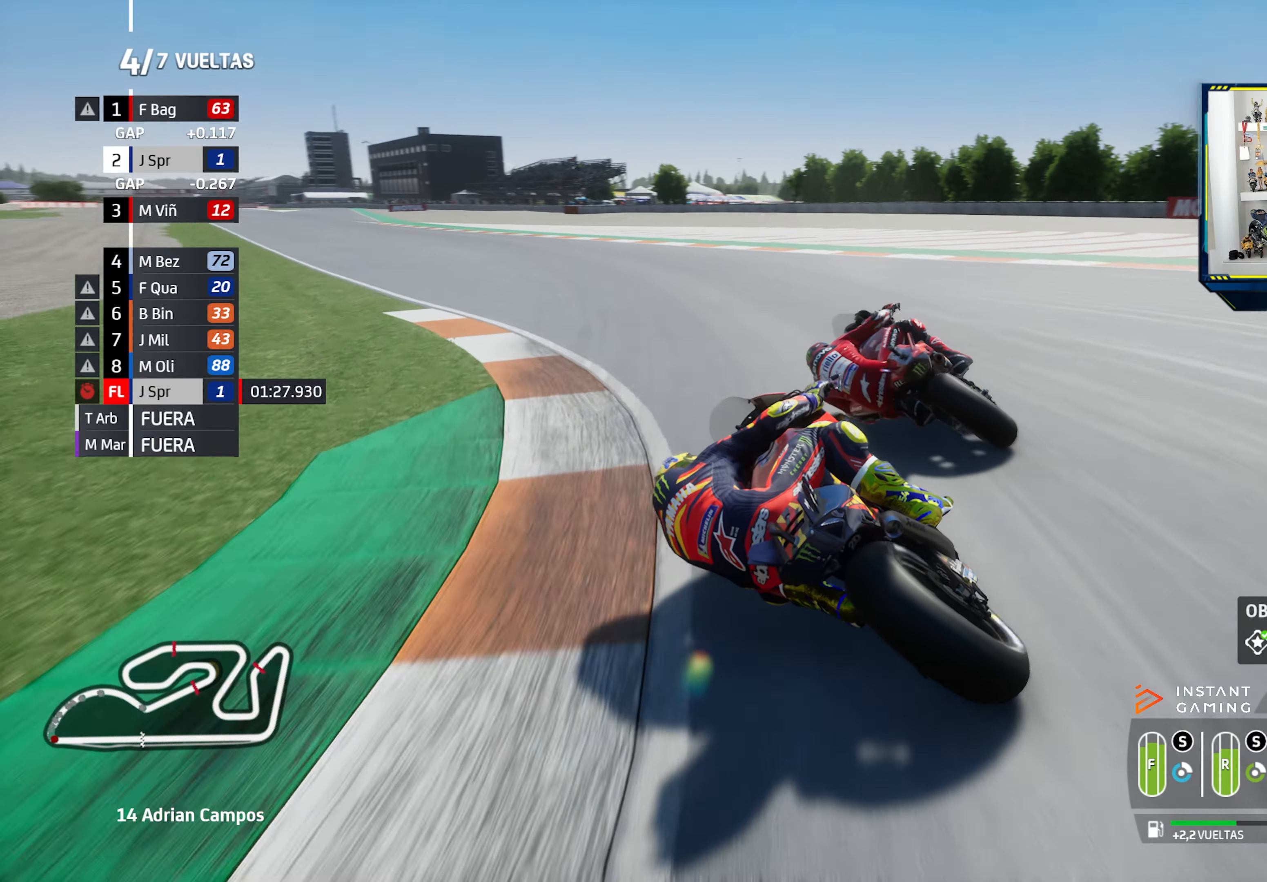
{"buttons": ["R2", "R3"], "left_stick": "left", "right_stick": "center", "events": [[84, "CIRCLE", "up"], [401, "R3", "down"]]}
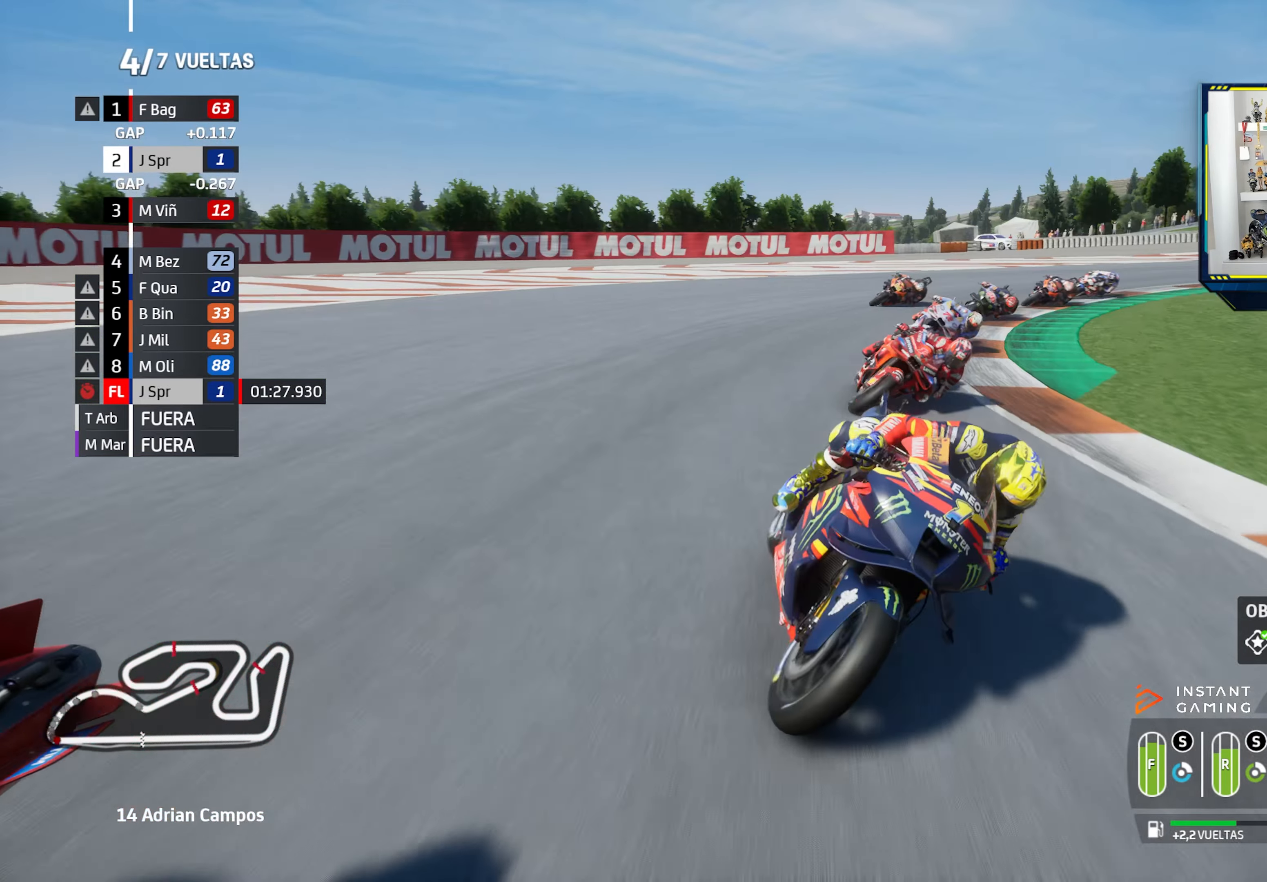
{"buttons": ["R2", "R3"], "left_stick": "left", "right_stick": "center", "events": []}
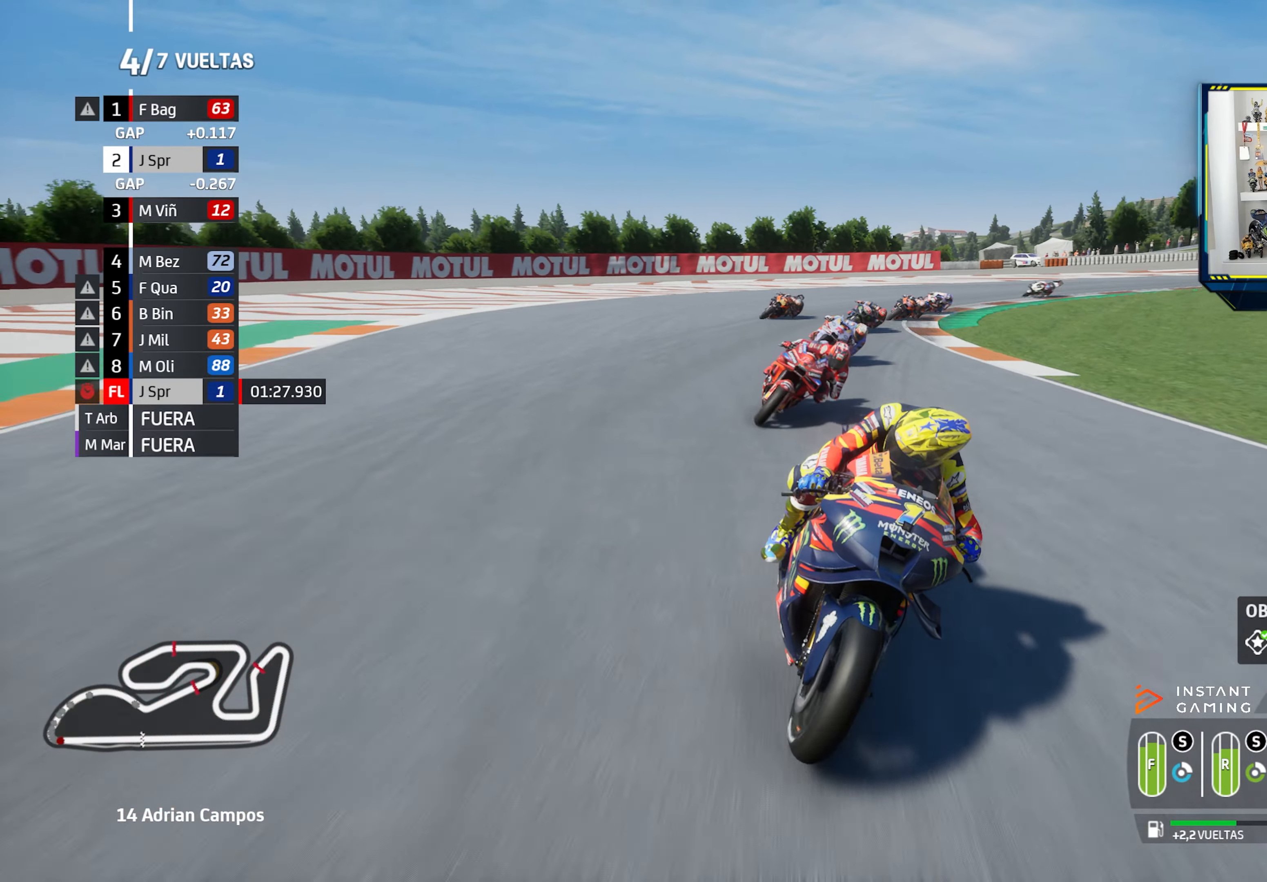
{"buttons": ["R2"], "left_stick": "left", "right_stick": "center", "events": [[434, "R3", "up"]]}
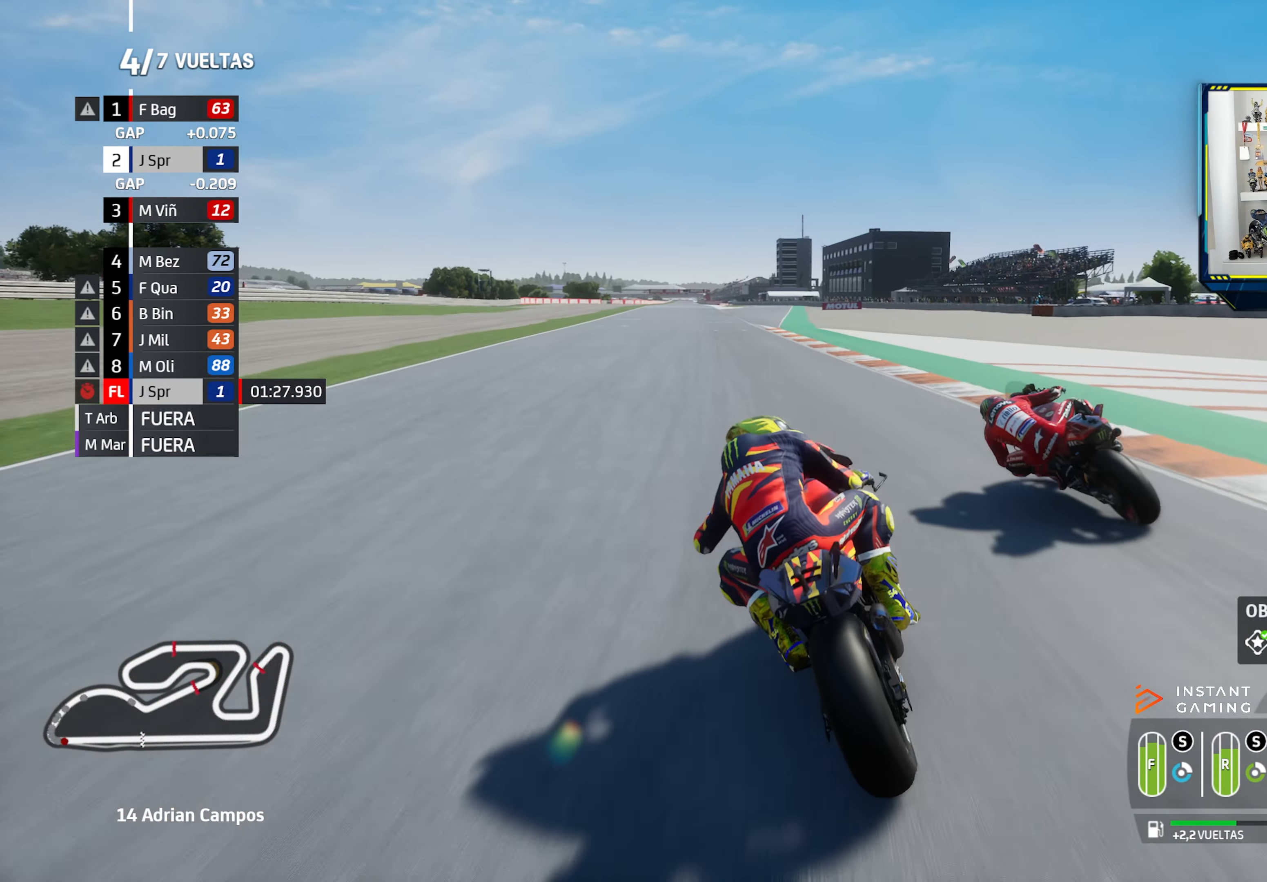
{"buttons": ["R2"], "left_stick": "left", "right_stick": "center", "events": []}
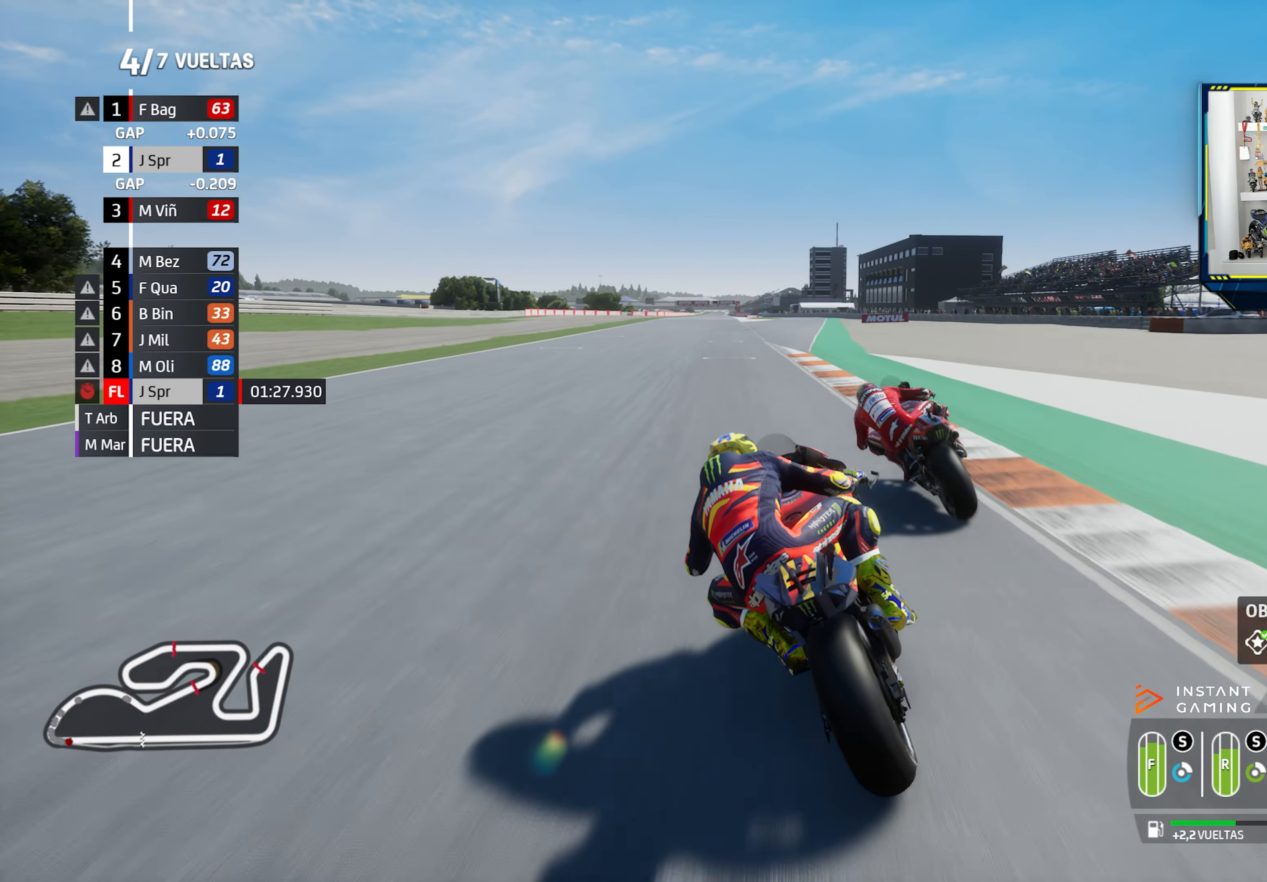
{"buttons": ["R2"], "left_stick": "left", "right_stick": "center", "events": [[184, "CIRCLE", "down"], [267, "CIRCLE", "up"]]}
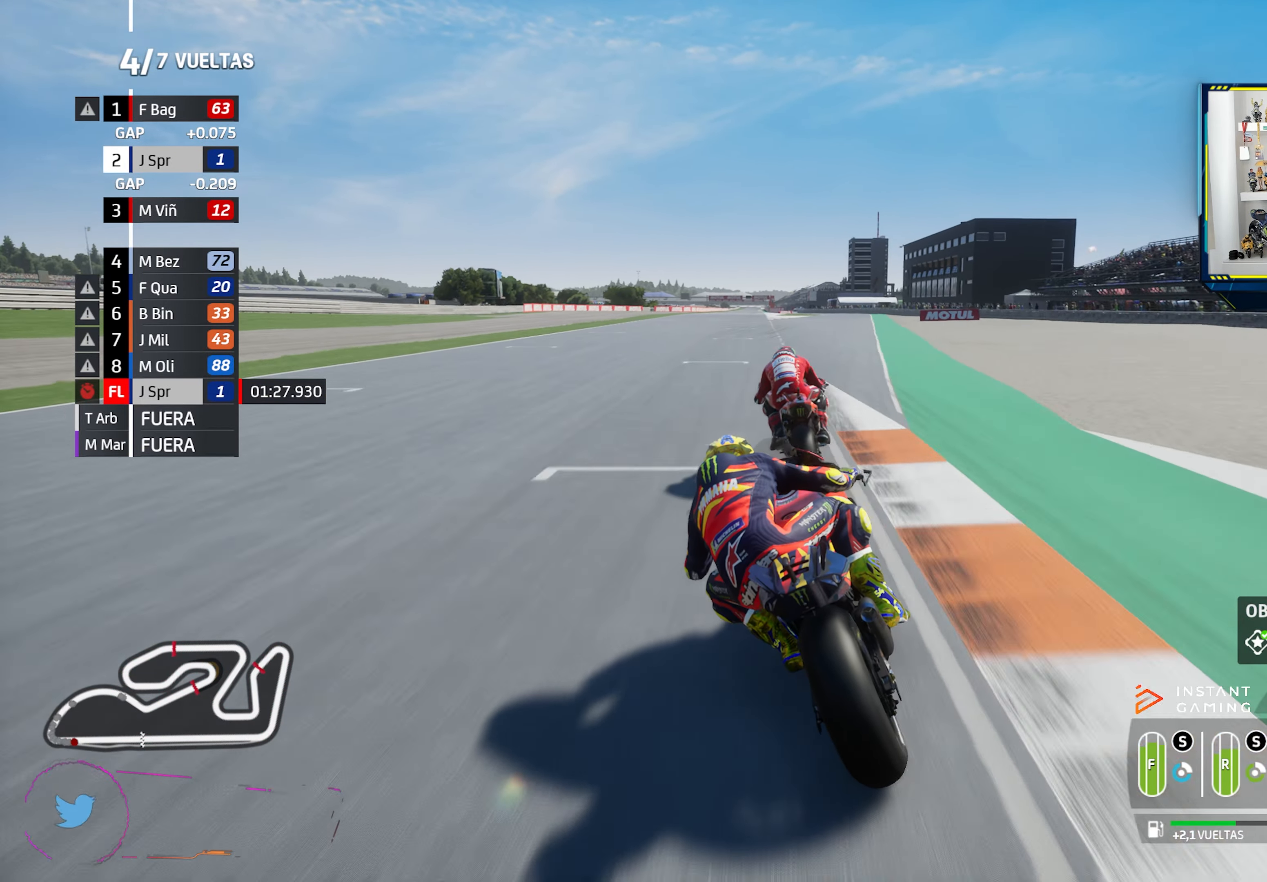
{"buttons": ["R2"], "left_stick": "center", "right_stick": "center", "events": [[150, "left_stick", "center"]]}
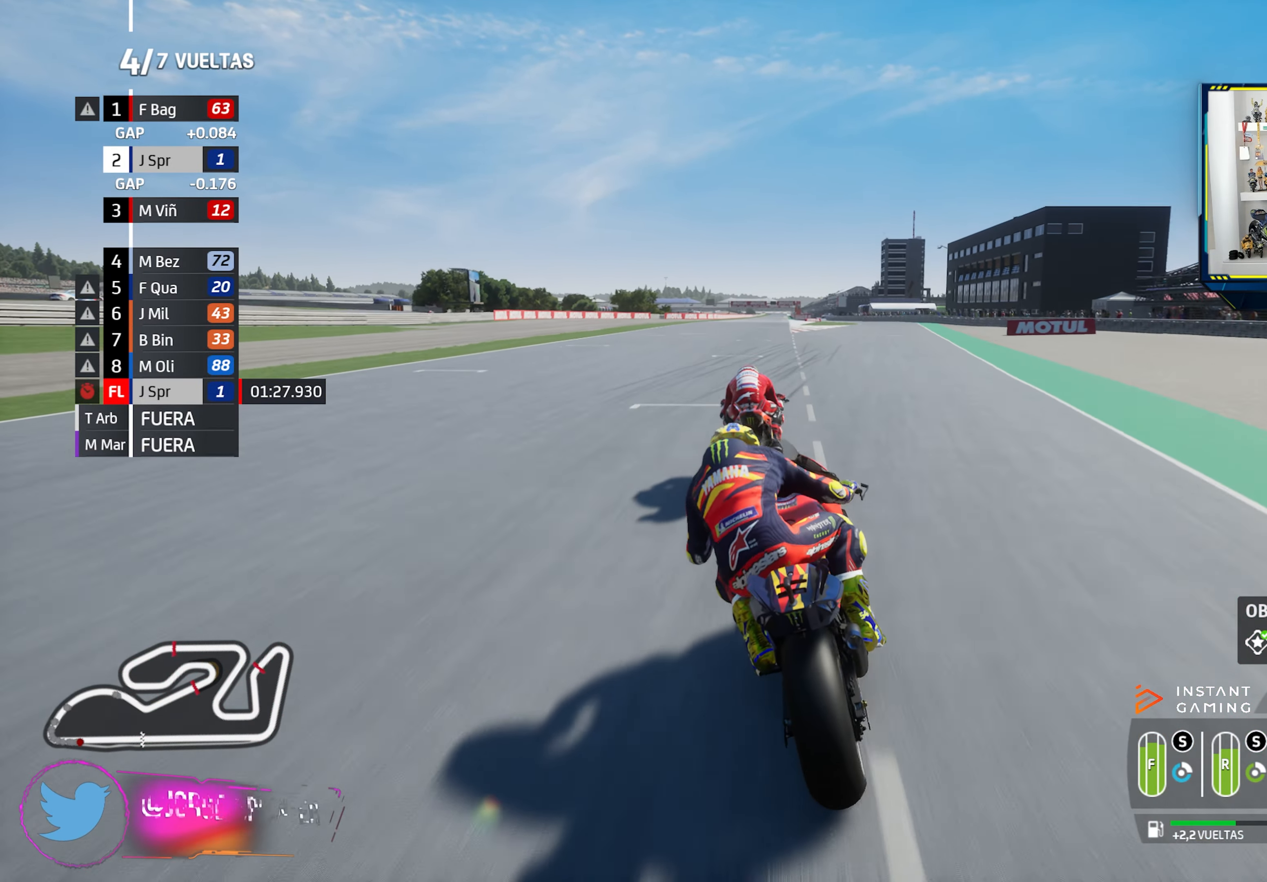
{"buttons": ["R2"], "left_stick": "center", "right_stick": "center", "events": [[51, "left_stick", "left"], [67, "CIRCLE", "down"], [134, "left_stick", "center"], [151, "CIRCLE", "up"], [384, "left_stick", "left"], [501, "left_stick", "center"]]}
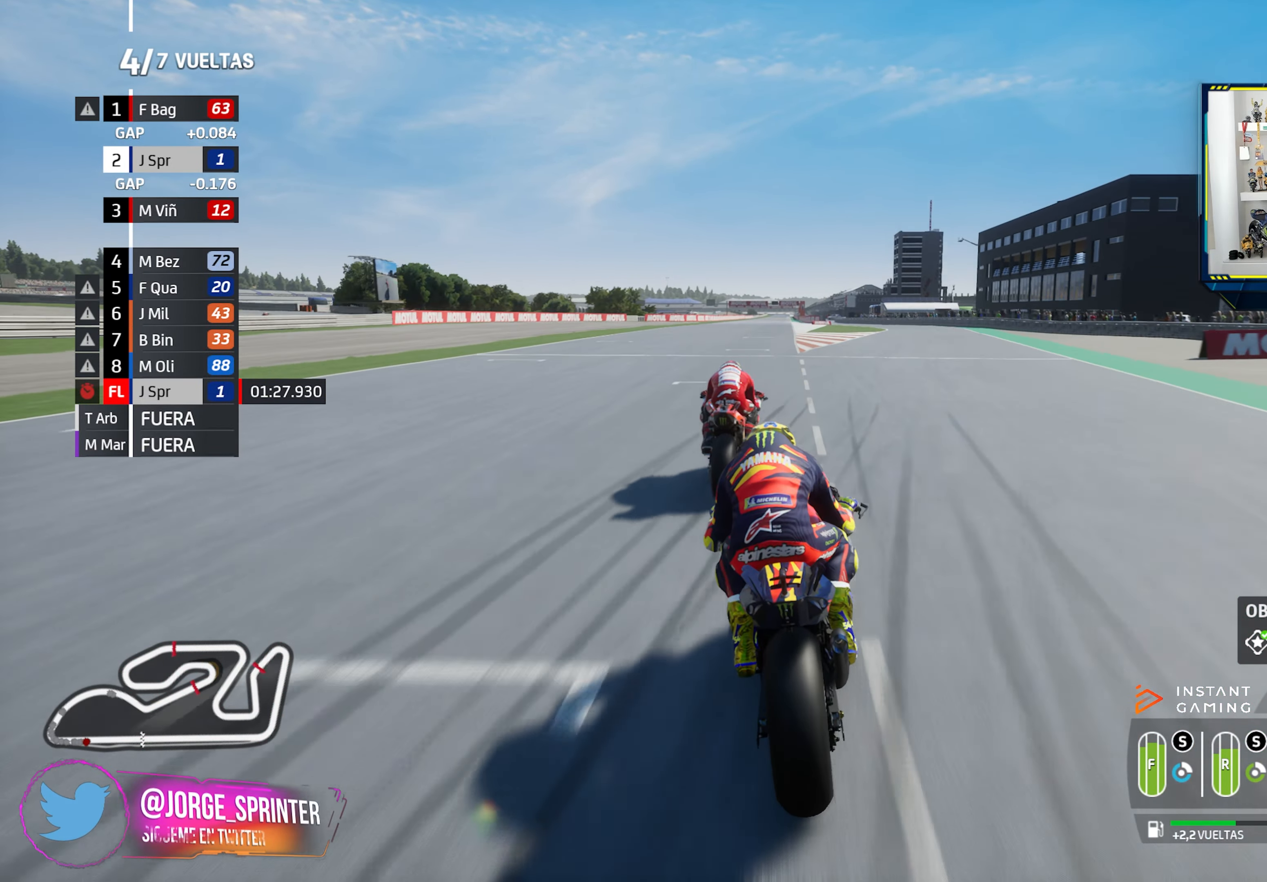
{"buttons": ["R2"], "left_stick": "center", "right_stick": "center", "events": []}
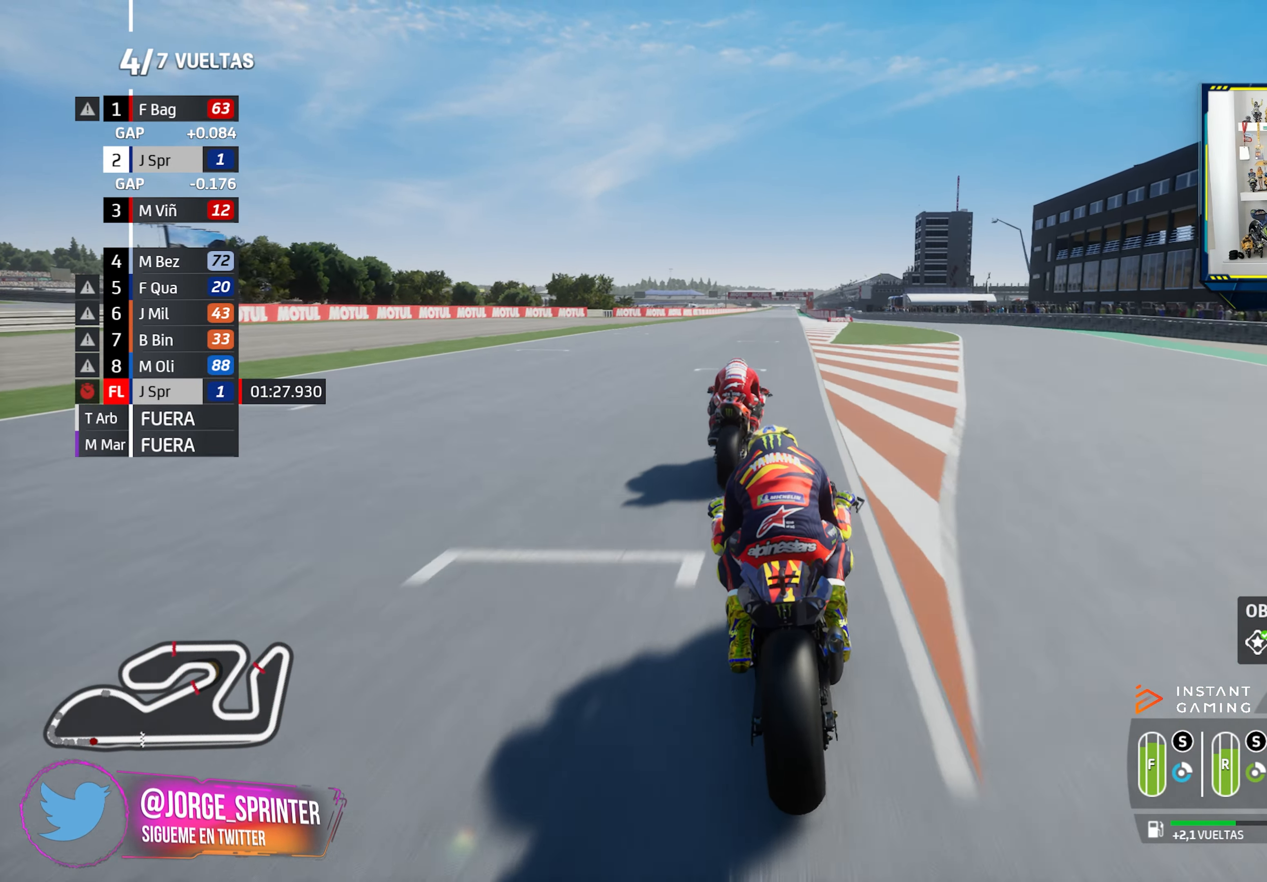
{"buttons": ["R2"], "left_stick": "right", "right_stick": "center", "events": [[217, "left_stick", "right"], [334, "left_stick", "center"], [450, "left_stick", "right"]]}
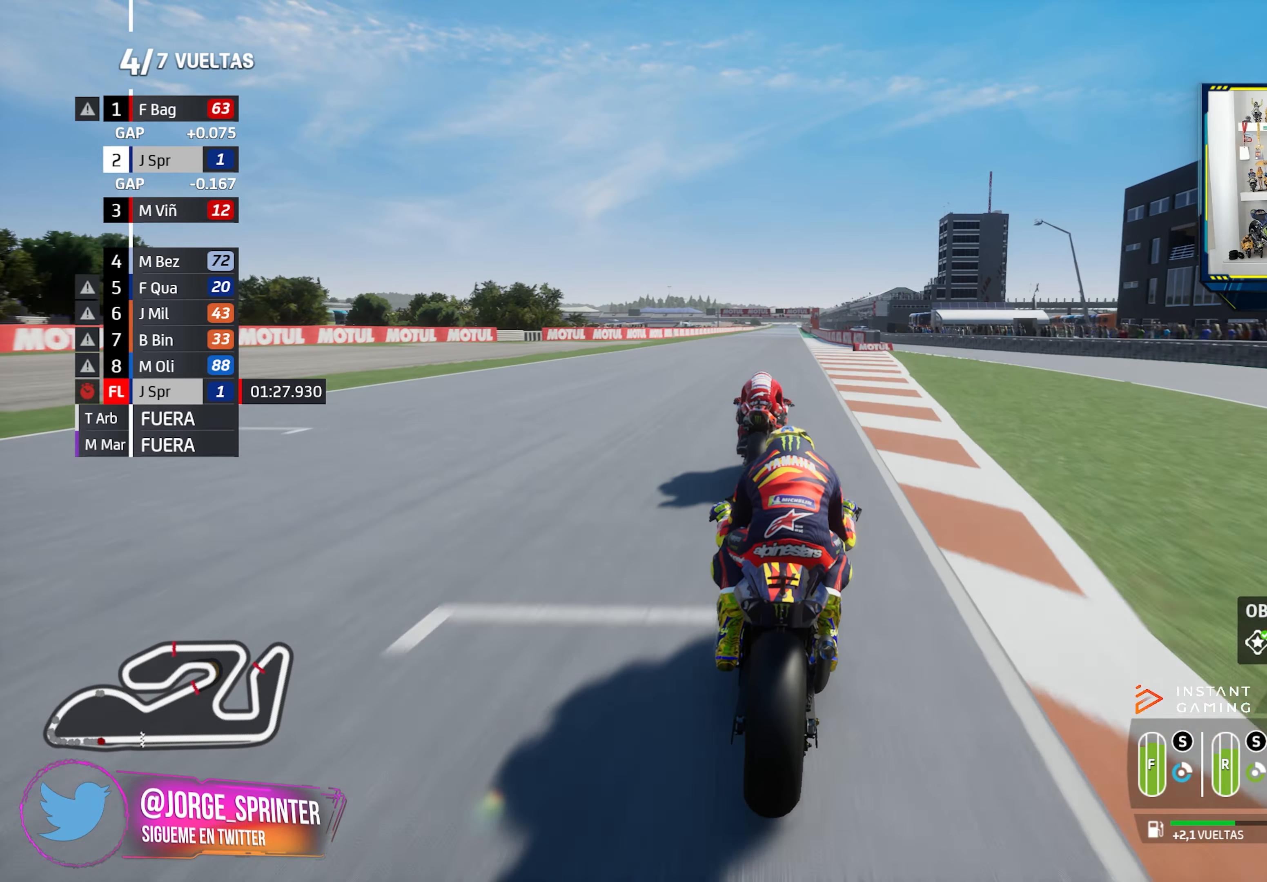
{"buttons": ["R2"], "left_stick": "center", "right_stick": "center", "events": [[67, "left_stick", "center"], [117, "CIRCLE", "down"], [234, "CIRCLE", "up"]]}
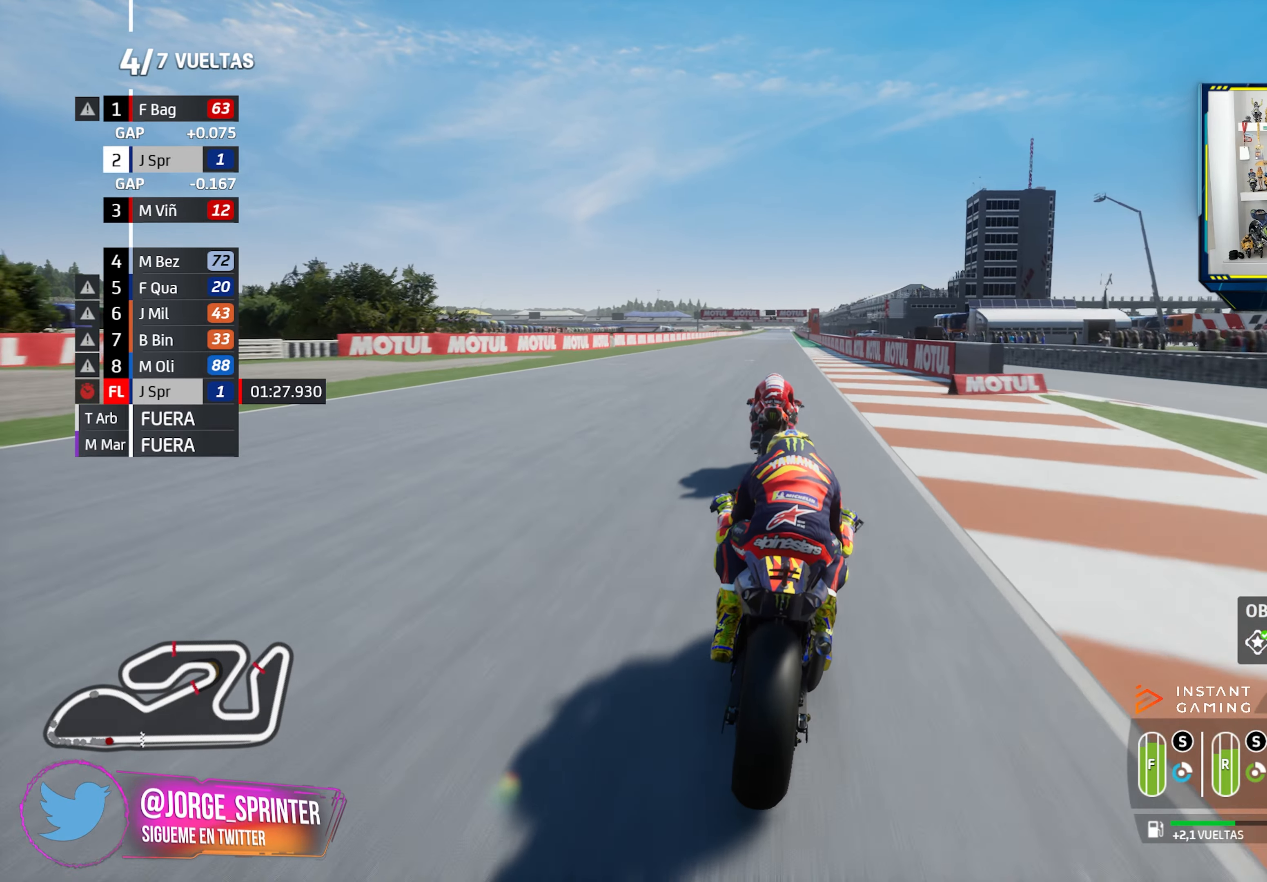
{"buttons": ["R2"], "left_stick": "center", "right_stick": "center", "events": []}
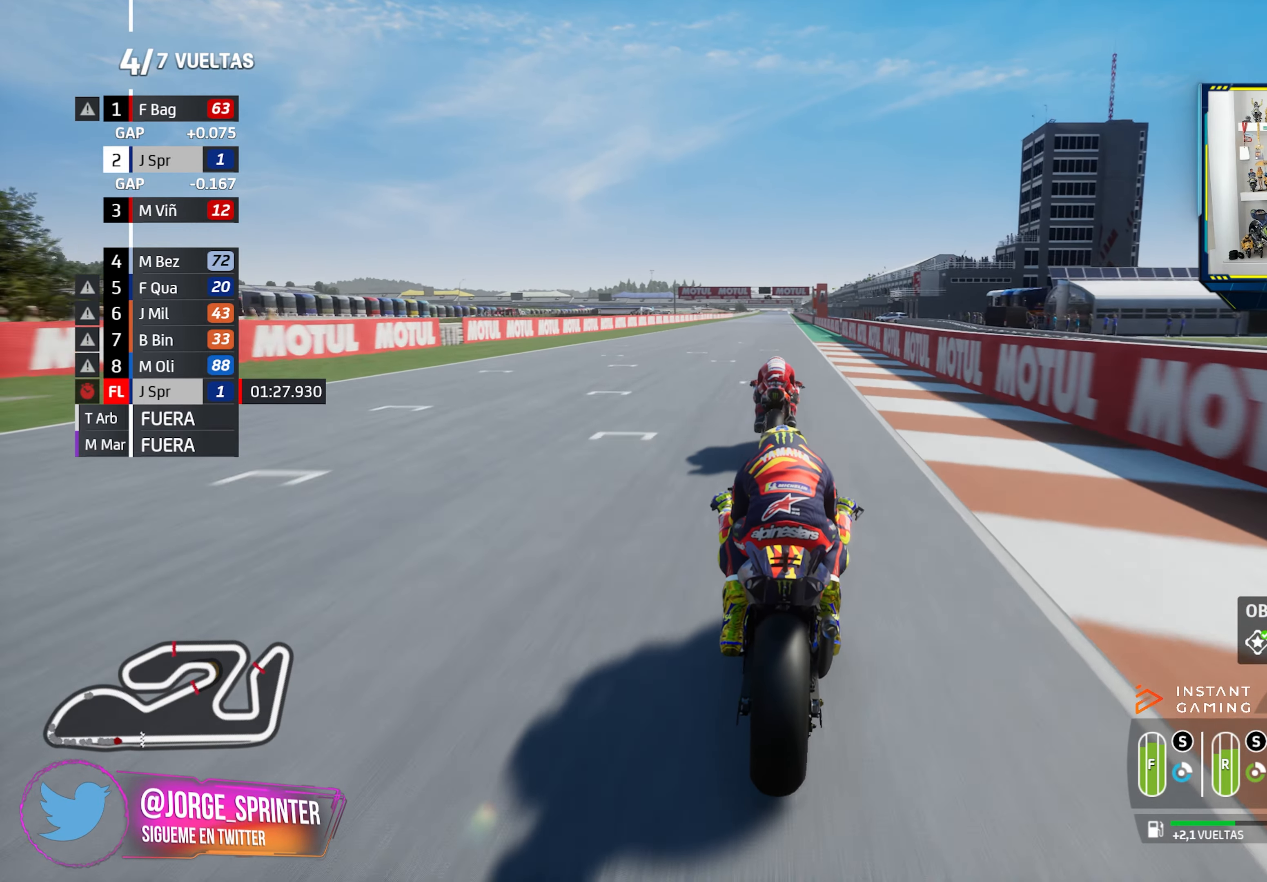
{"buttons": ["R2"], "left_stick": "center", "right_stick": "center", "events": [[401, "left_stick", "right"], [501, "left_stick", "center"]]}
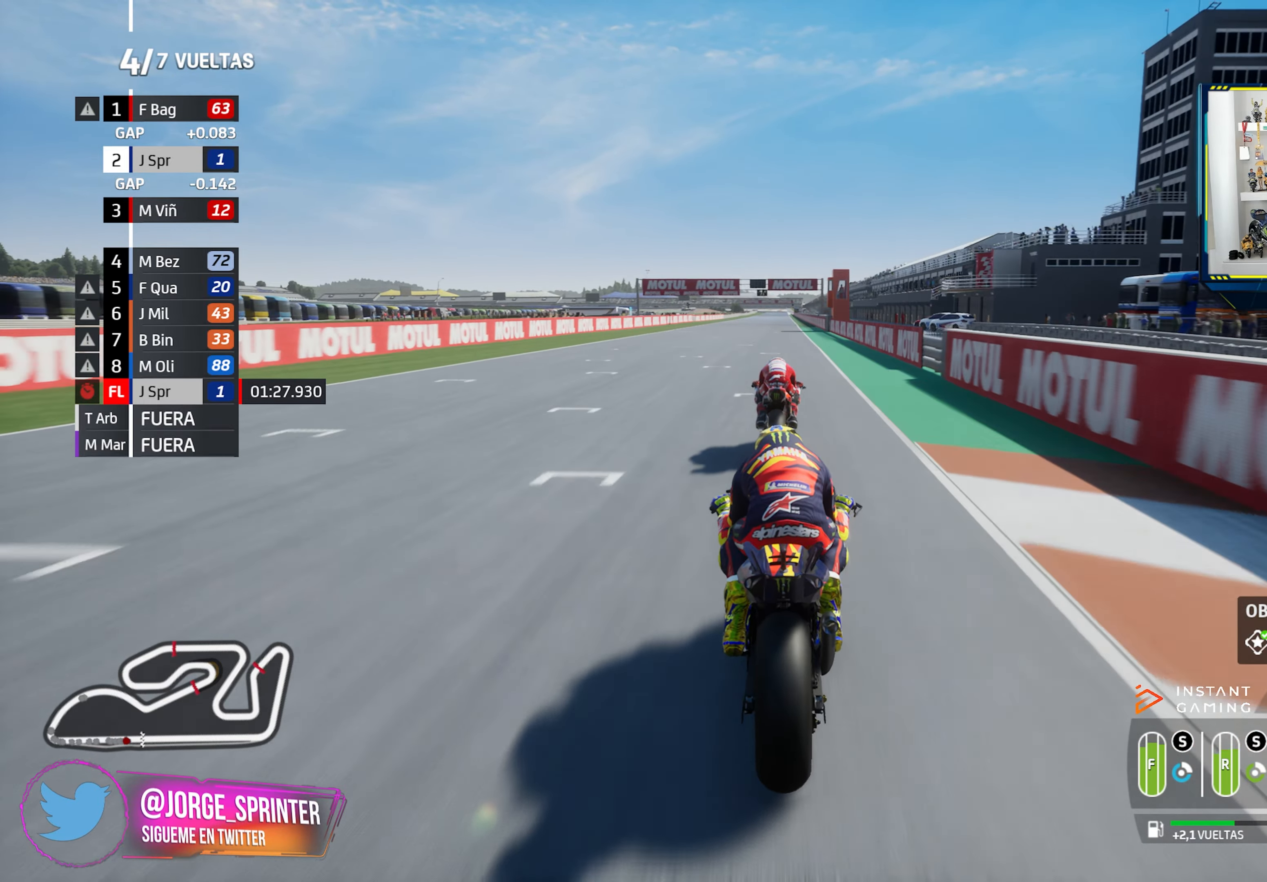
{"buttons": ["R2", "R3"], "left_stick": "center", "right_stick": "center", "events": [[17, "CIRCLE", "down"], [133, "left_stick", "left"], [150, "CIRCLE", "up"], [217, "left_stick", "center"], [284, "left_stick", "right"], [434, "left_stick", "center"], [484, "R3", "down"]]}